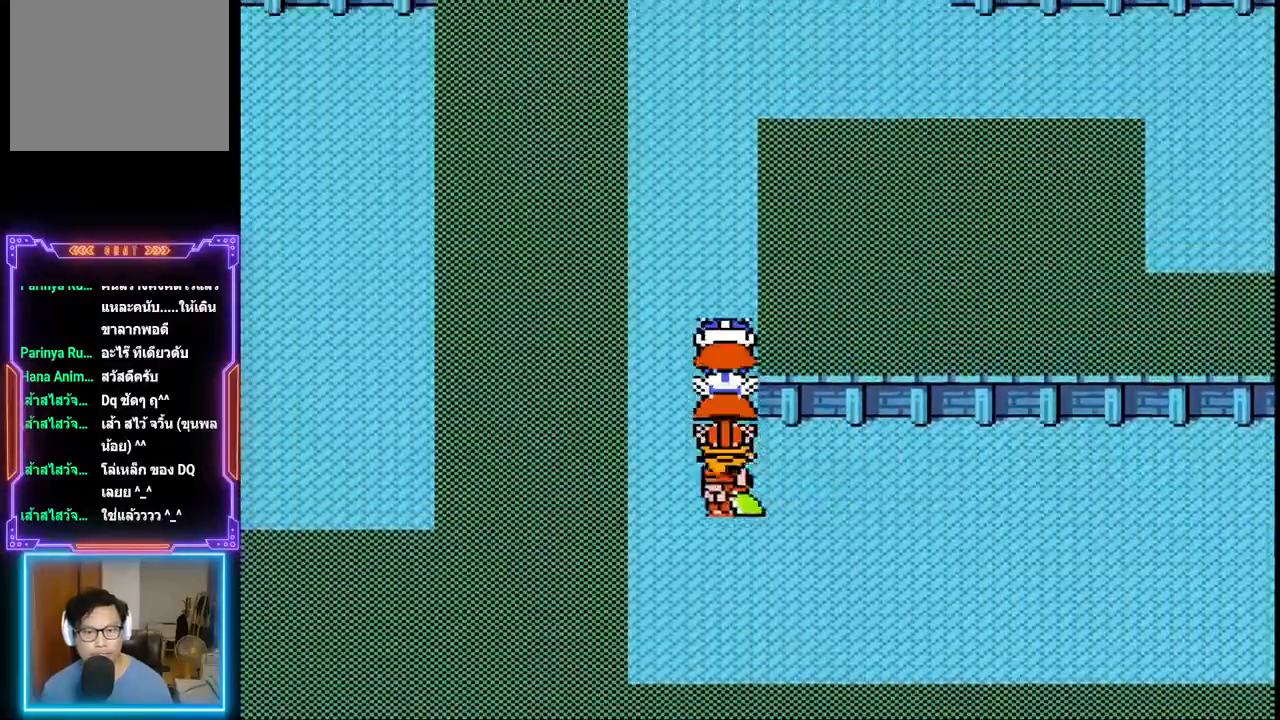
Gameplay with a controller (PlayStation layout); each line is a JSON object with the inputs held at the frame after it. "events" lists button and stick changes between this image and that frame as [ms after this image, input, new state], when the widget could be followed in between. Not read: L3 R3 left_stick right_stick.
{"buttons": ["DPAD_UP"], "events": []}
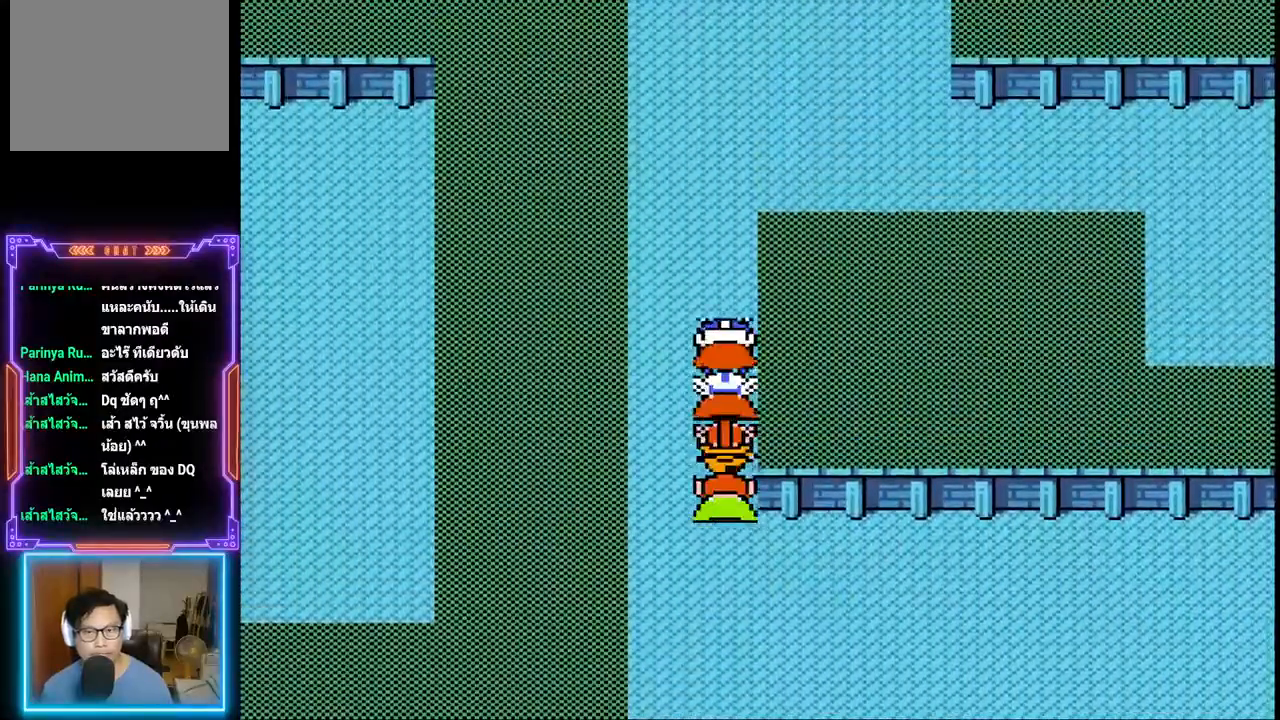
{"buttons": ["DPAD_UP"], "events": []}
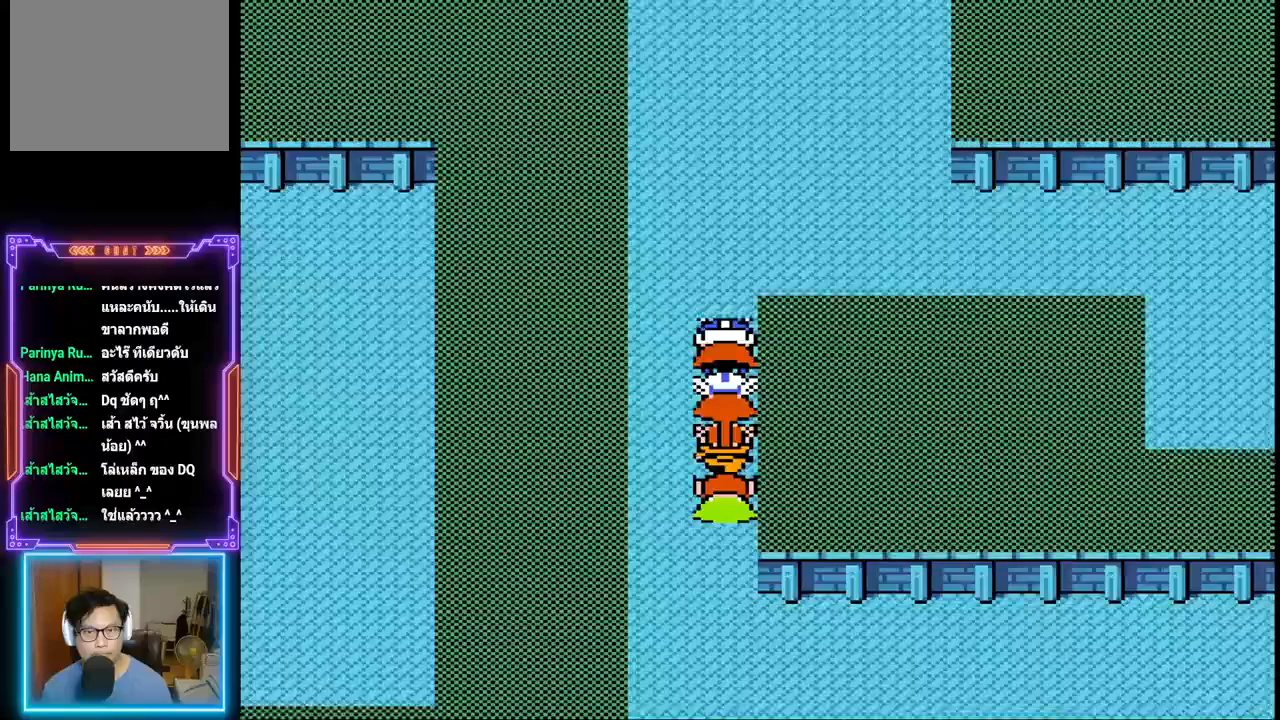
{"buttons": ["DPAD_RIGHT"], "events": [[367, "DPAD_RIGHT", "down"], [483, "DPAD_UP", "up"]]}
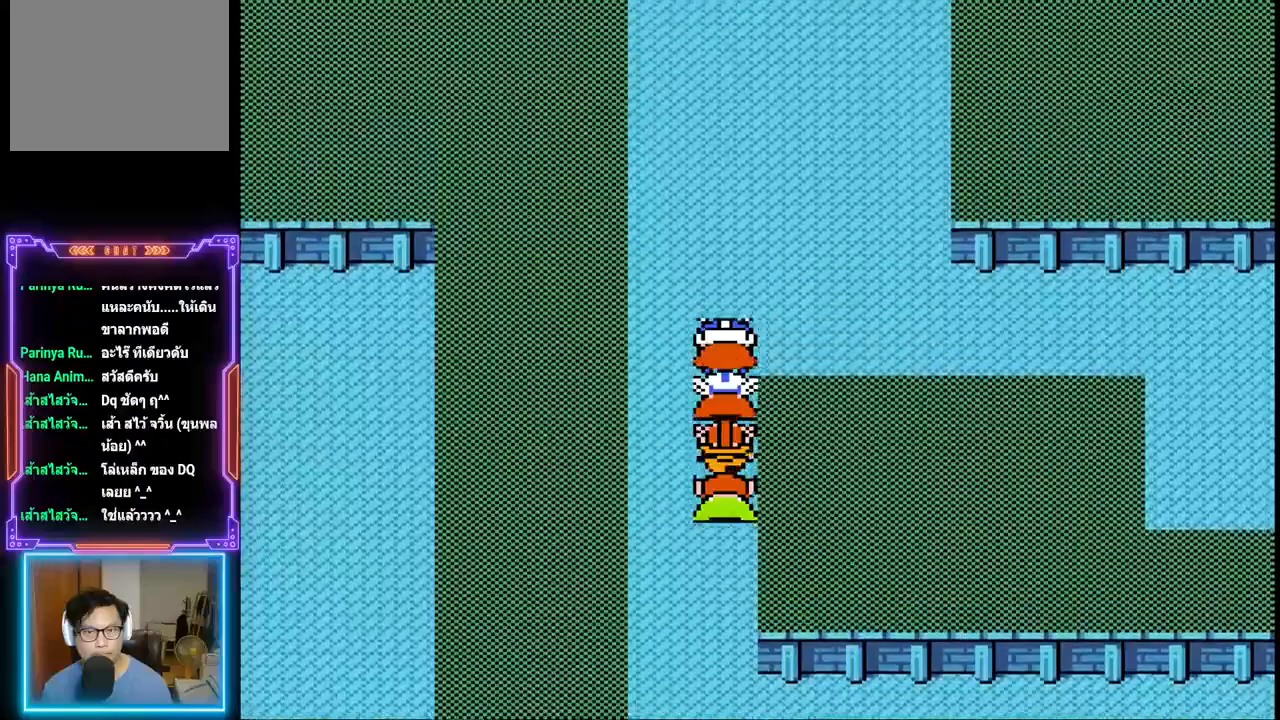
{"buttons": [], "events": [[450, "DPAD_RIGHT", "up"]]}
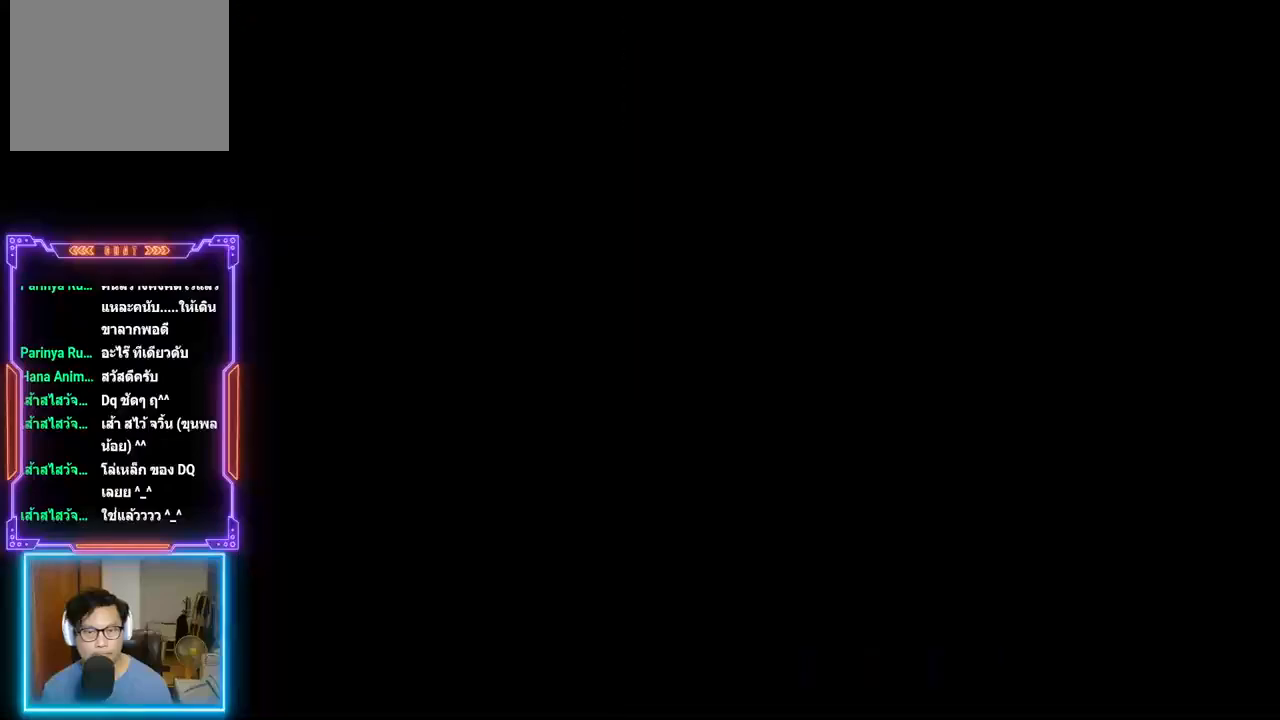
{"buttons": ["TRIANGLE"], "events": [[367, "TRIANGLE", "down"]]}
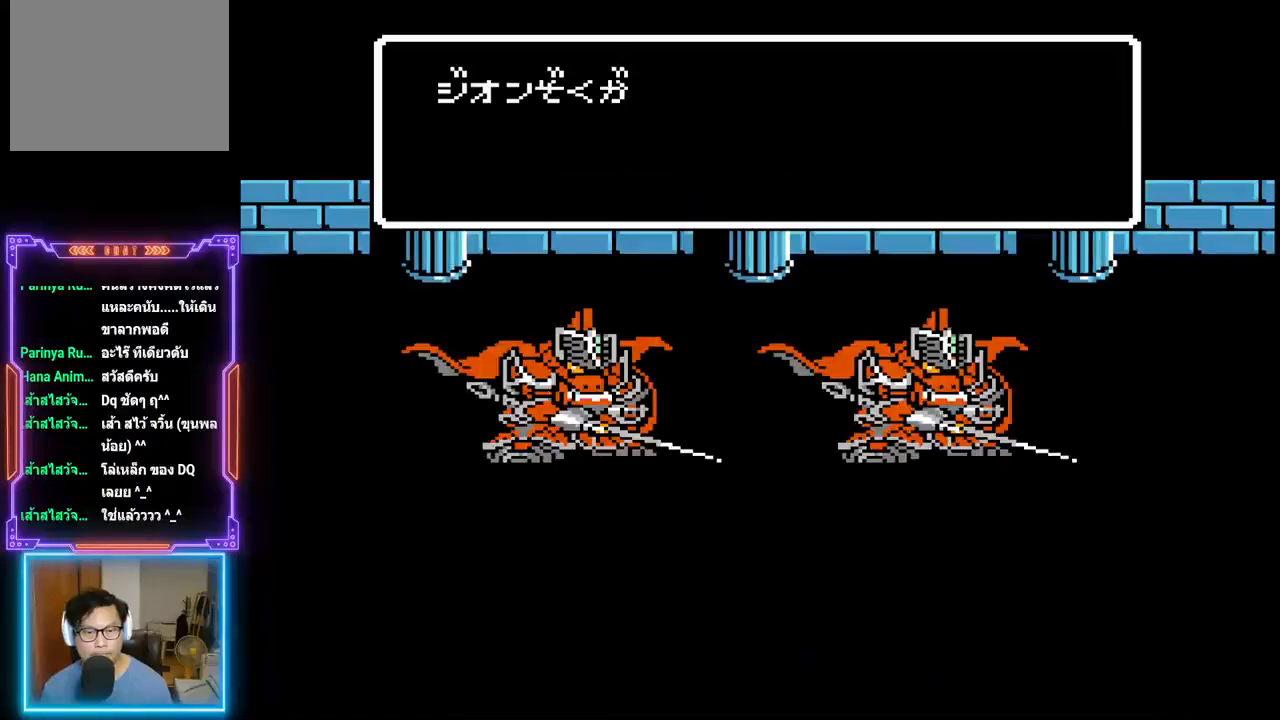
{"buttons": ["TRIANGLE"], "events": []}
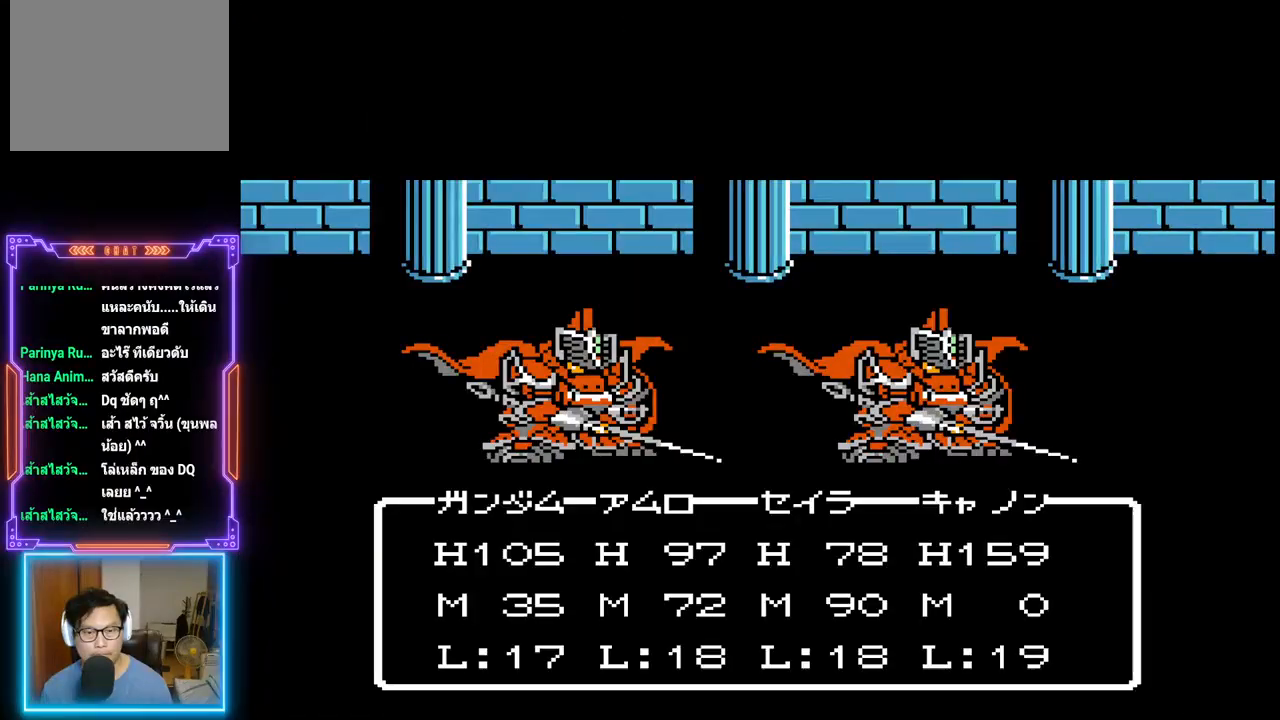
{"buttons": ["TRIANGLE"], "events": []}
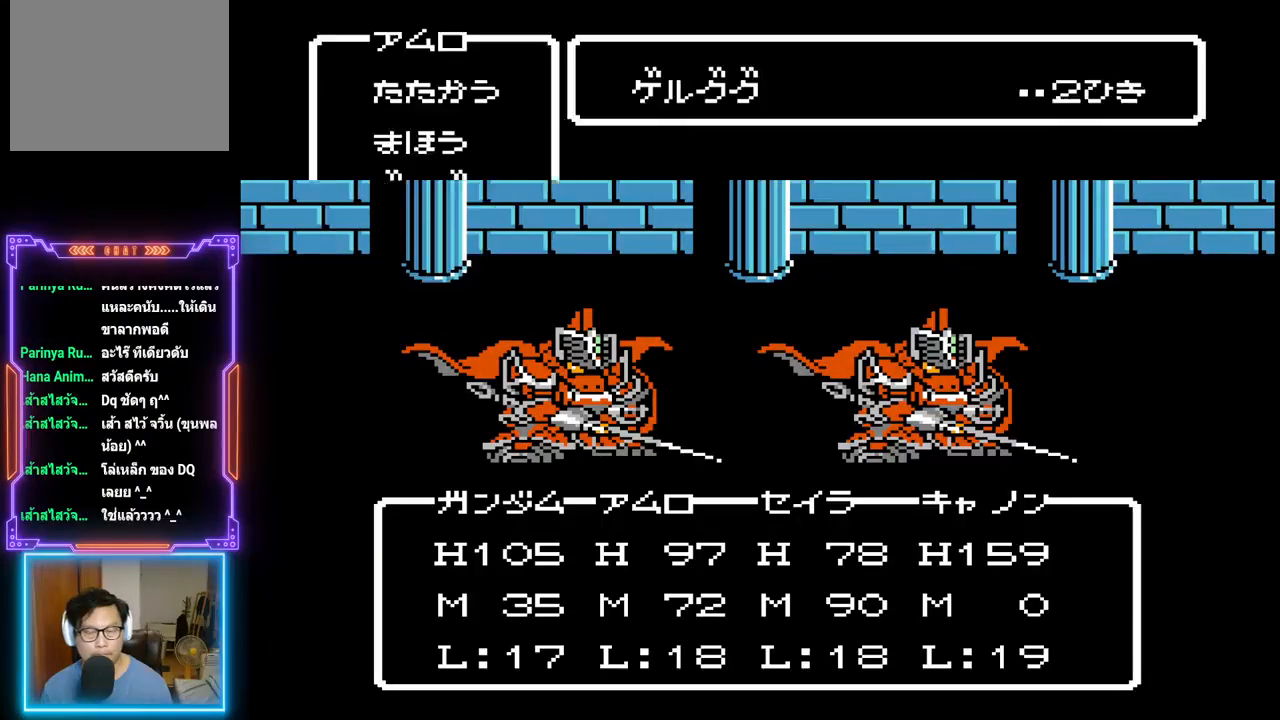
{"buttons": ["TRIANGLE"], "events": []}
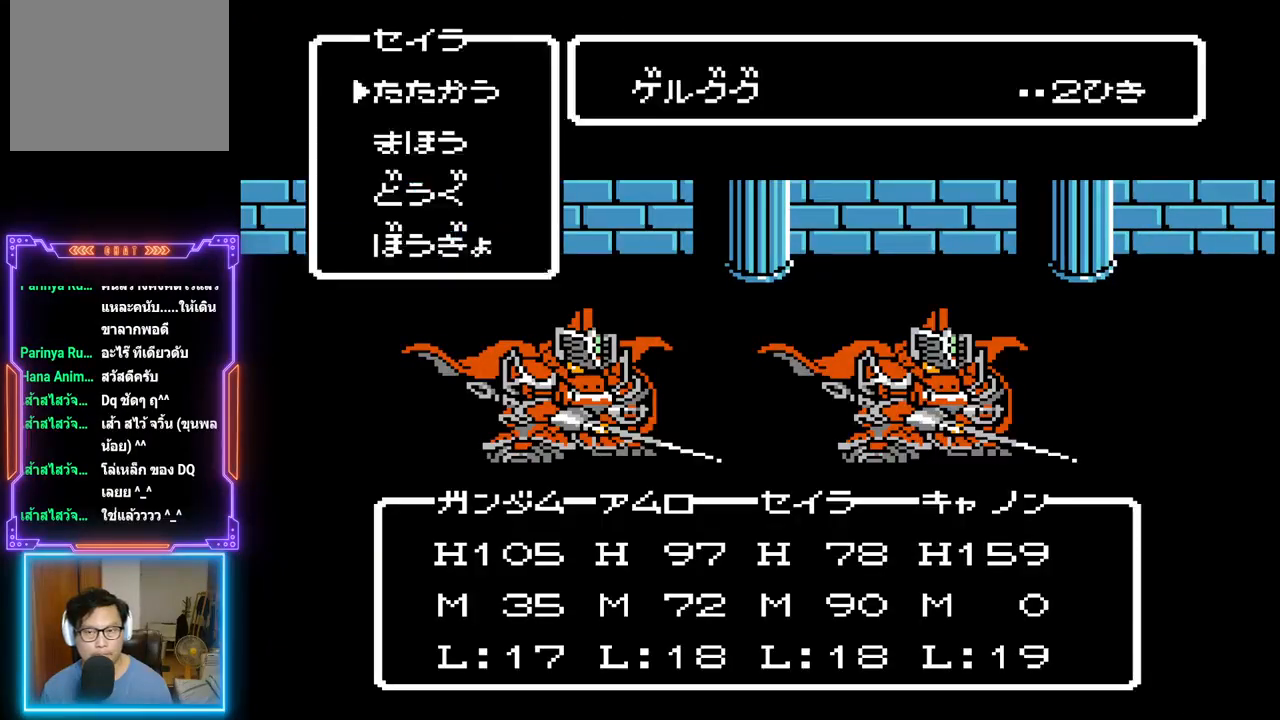
{"buttons": ["TRIANGLE"], "events": []}
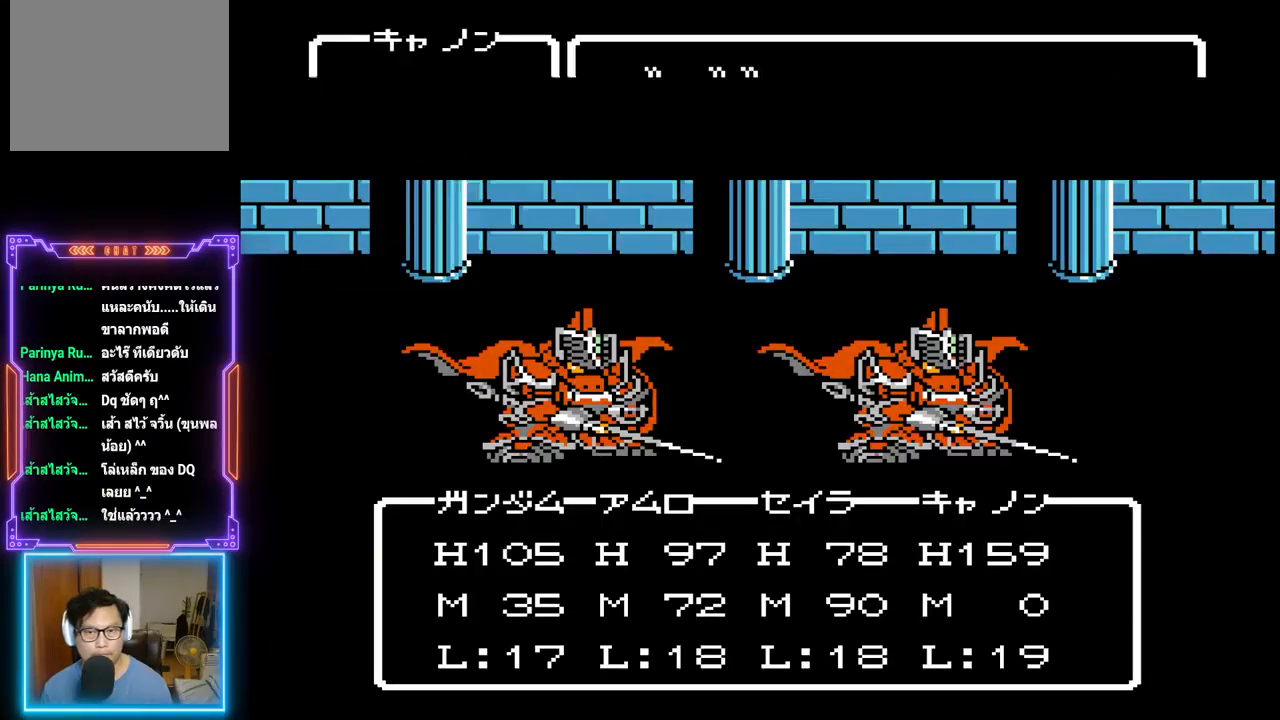
{"buttons": ["TRIANGLE"], "events": []}
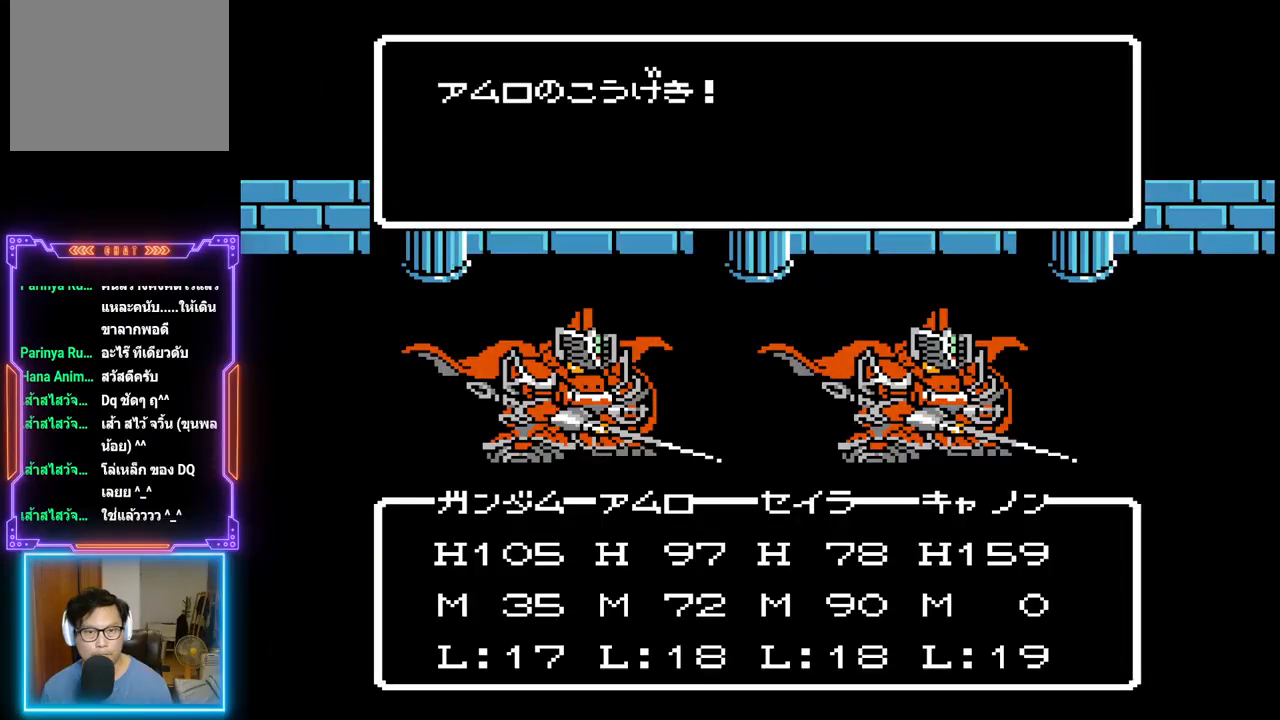
{"buttons": ["TRIANGLE"], "events": []}
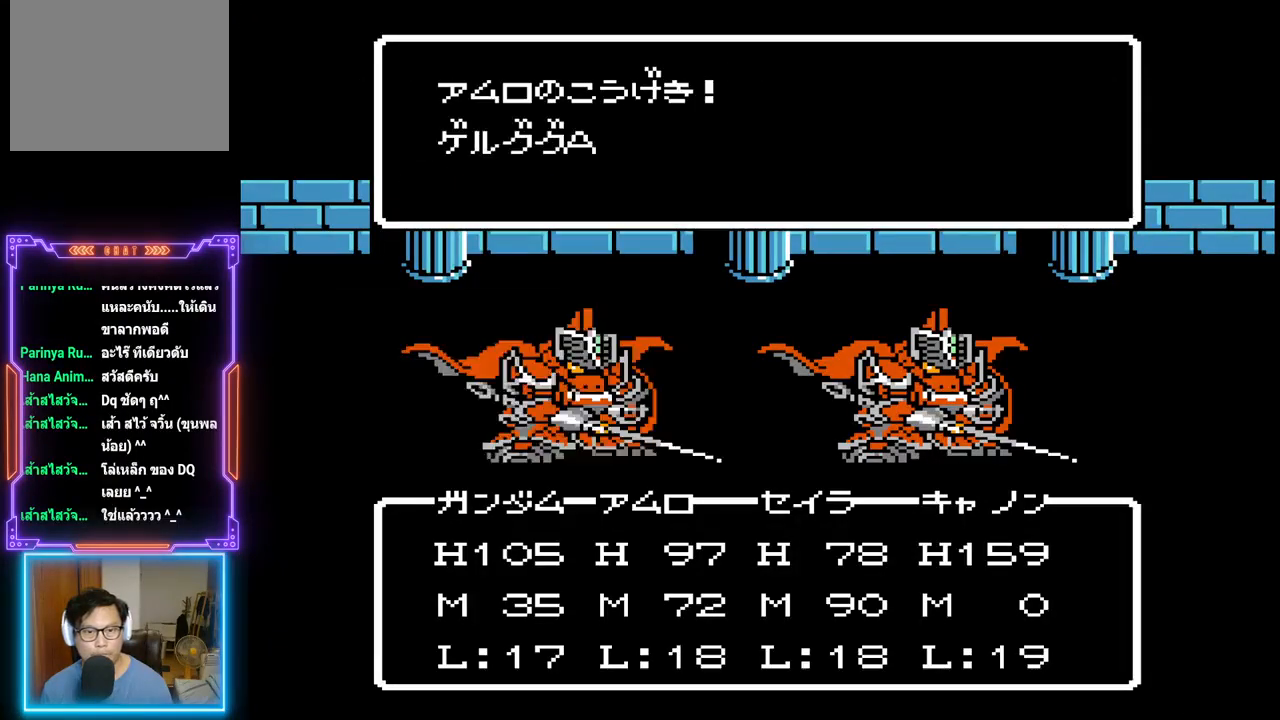
{"buttons": ["TRIANGLE"], "events": []}
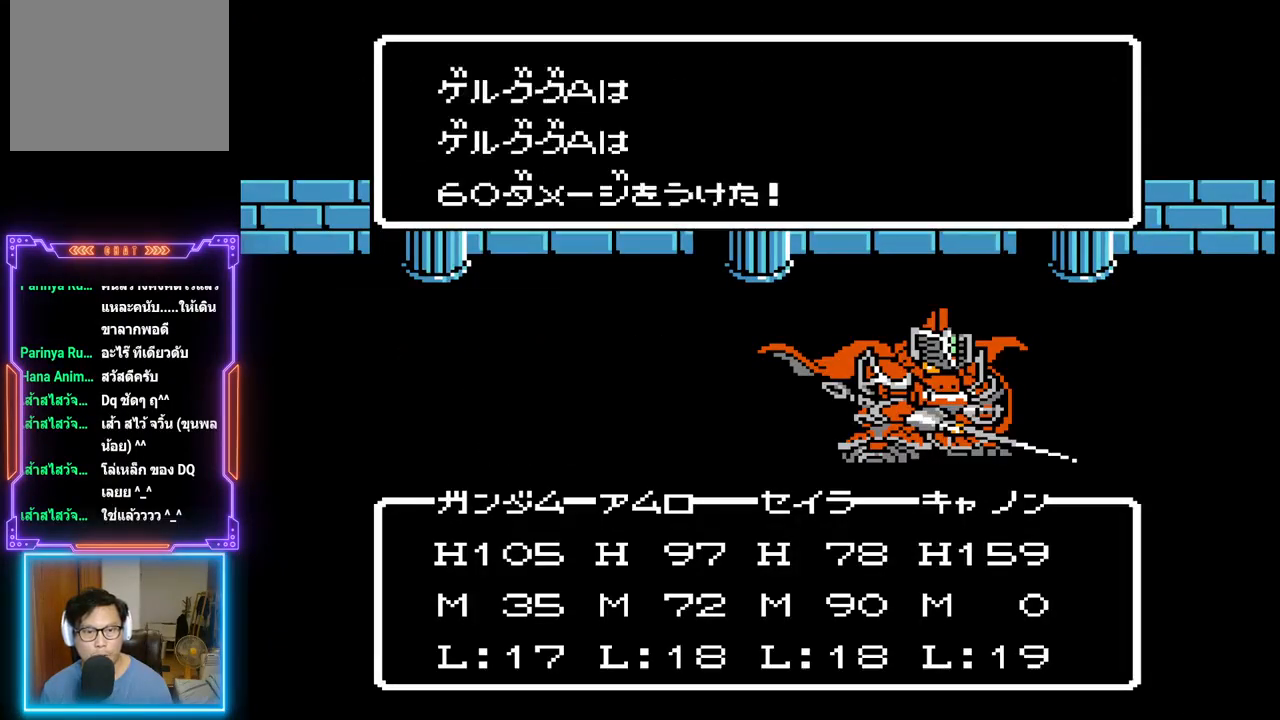
{"buttons": ["TRIANGLE"], "events": []}
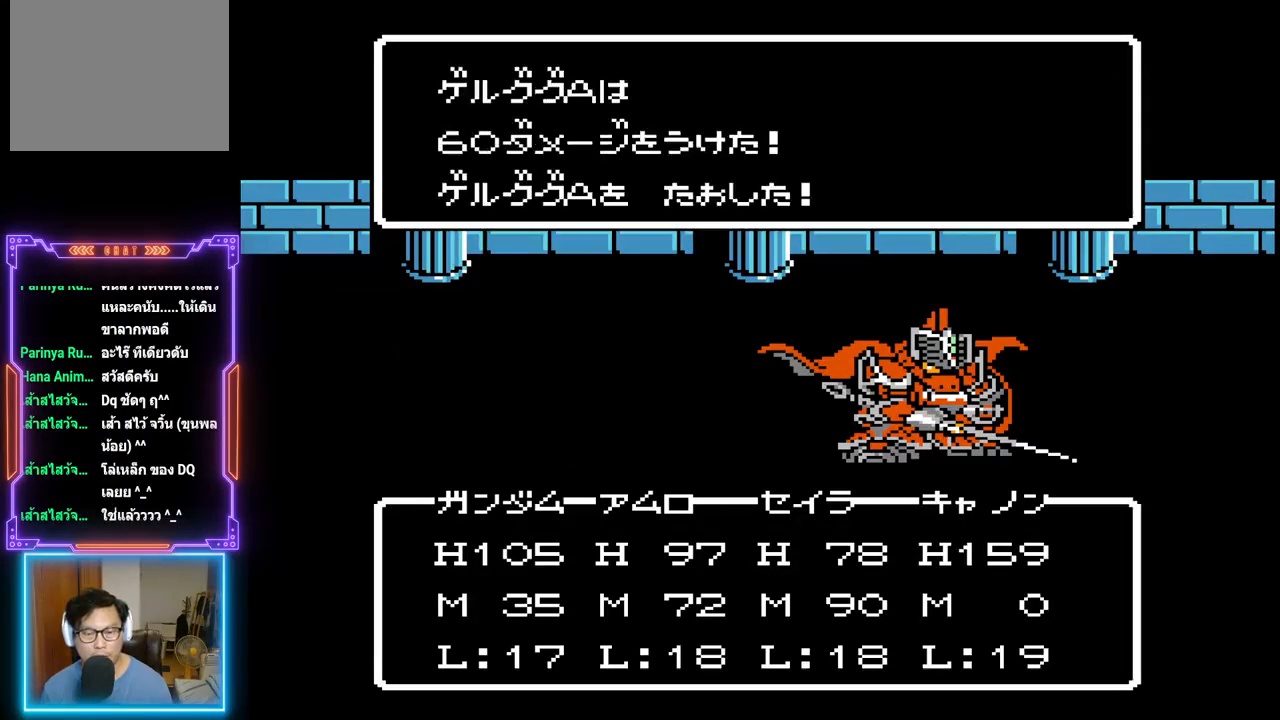
{"buttons": ["TRIANGLE"], "events": []}
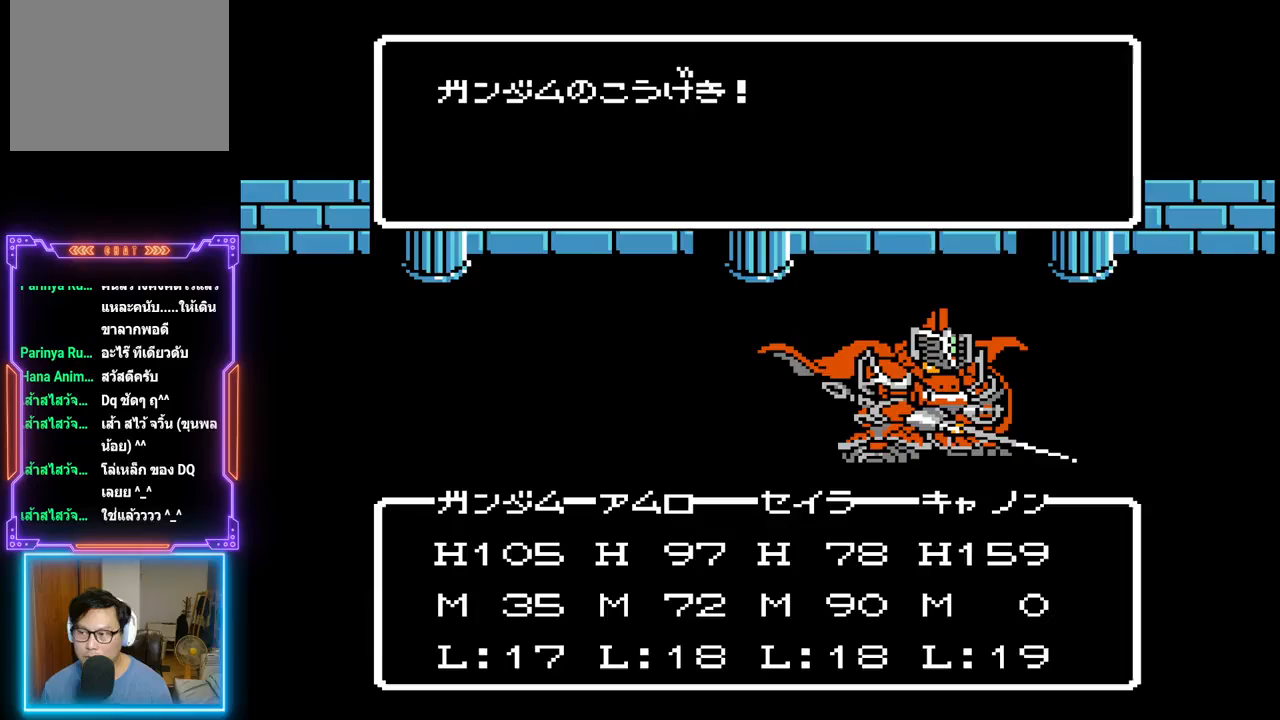
{"buttons": ["TRIANGLE"], "events": []}
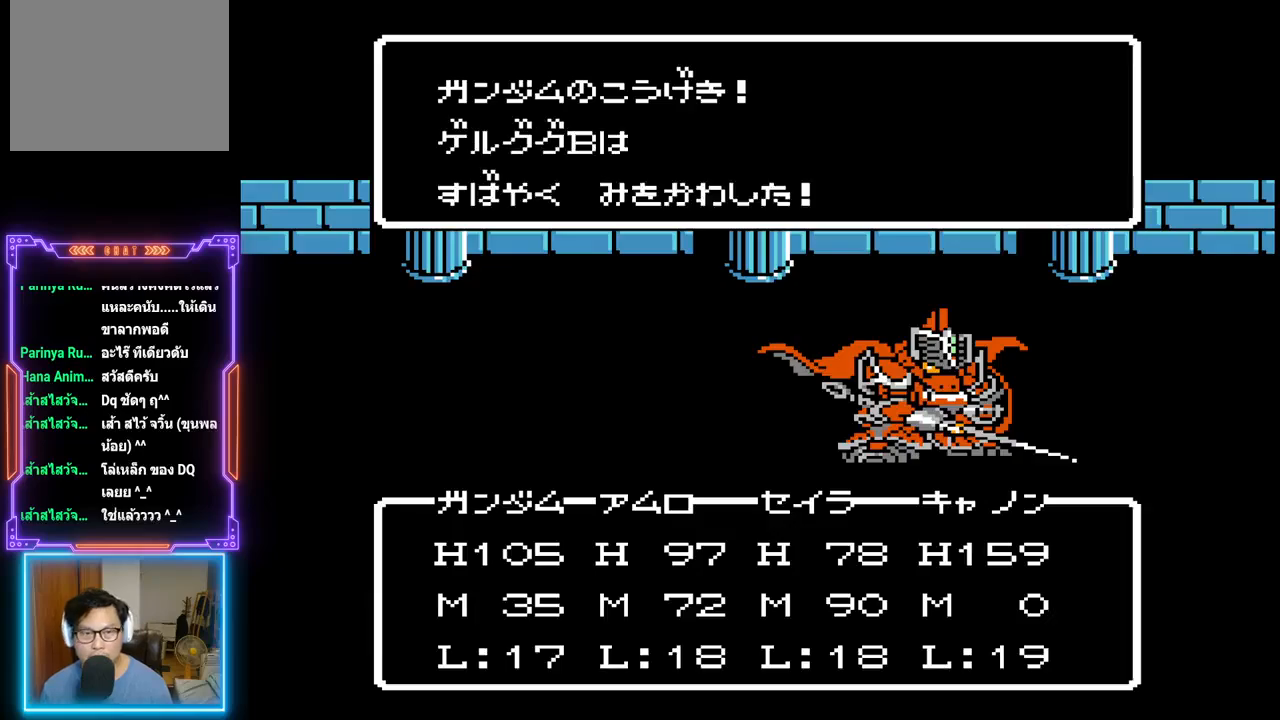
{"buttons": ["TRIANGLE"], "events": []}
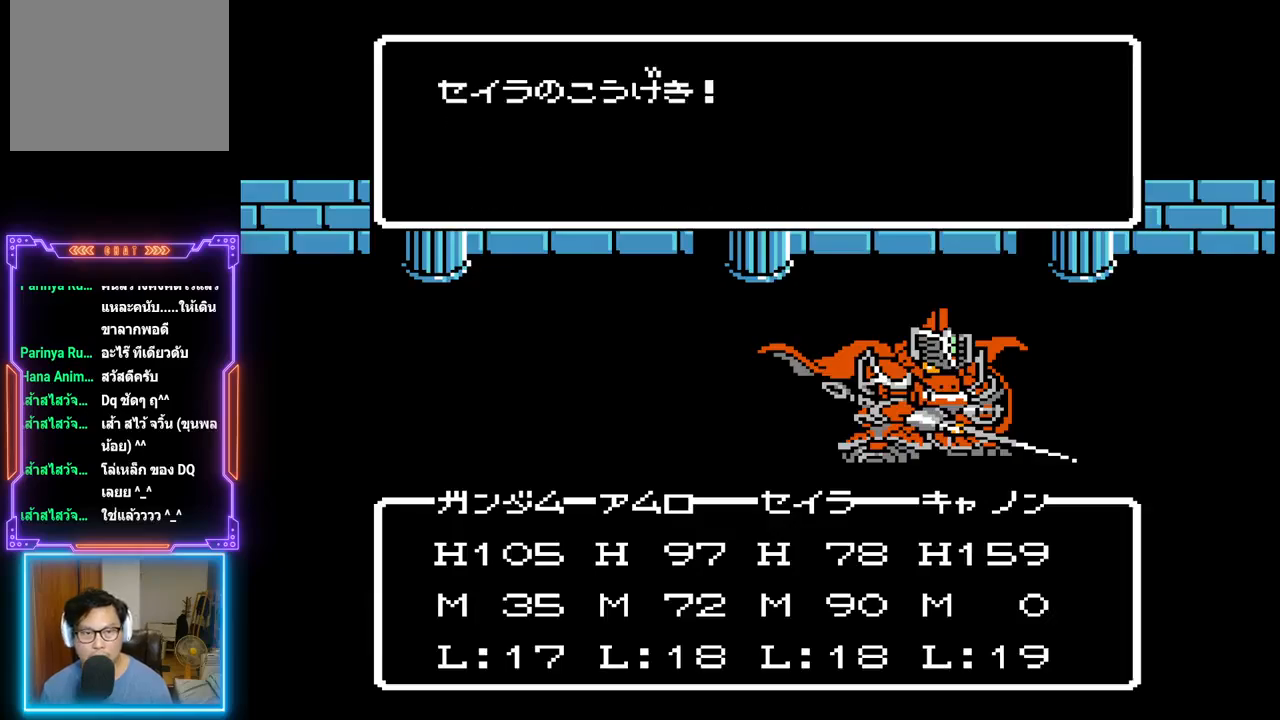
{"buttons": ["TRIANGLE"], "events": []}
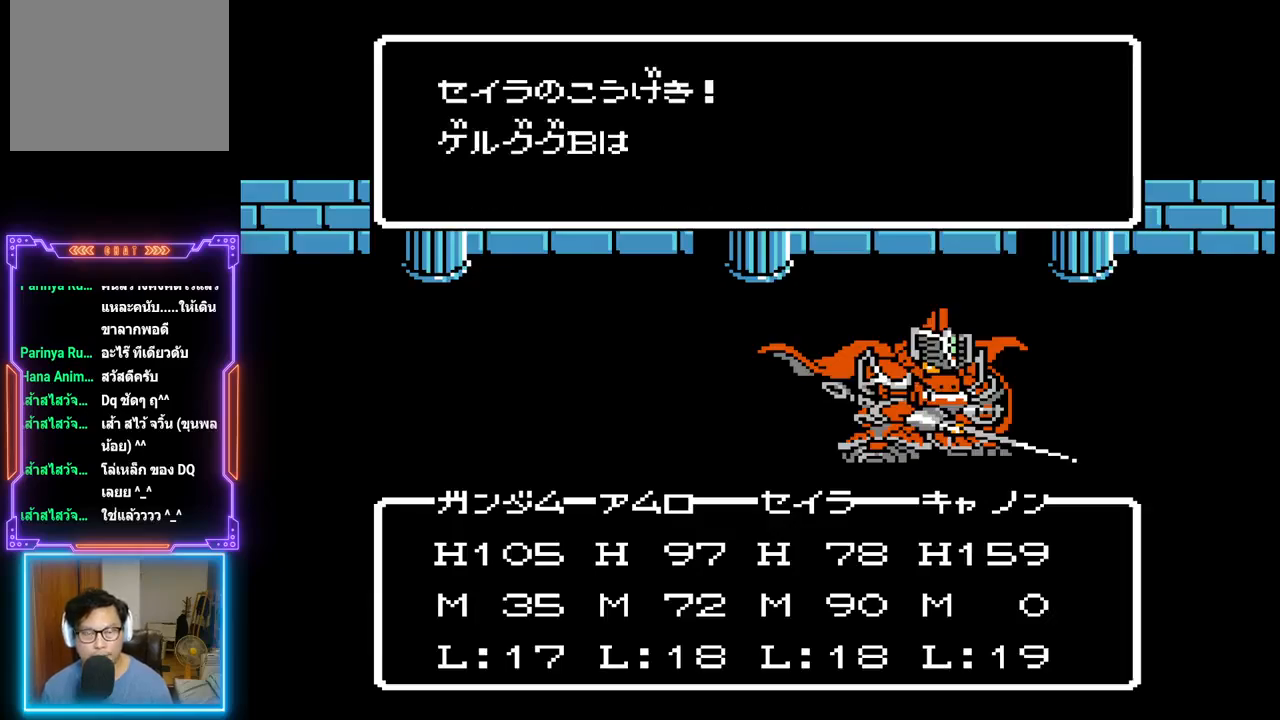
{"buttons": ["TRIANGLE"], "events": []}
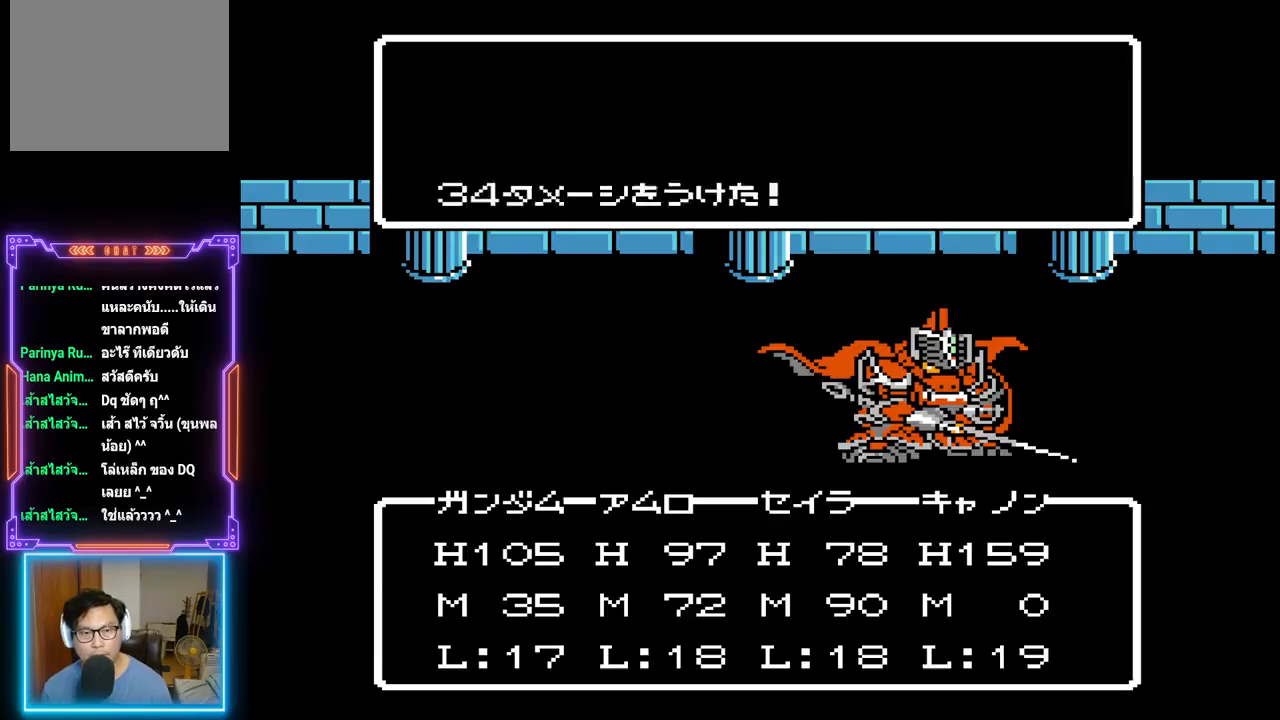
{"buttons": ["TRIANGLE"], "events": []}
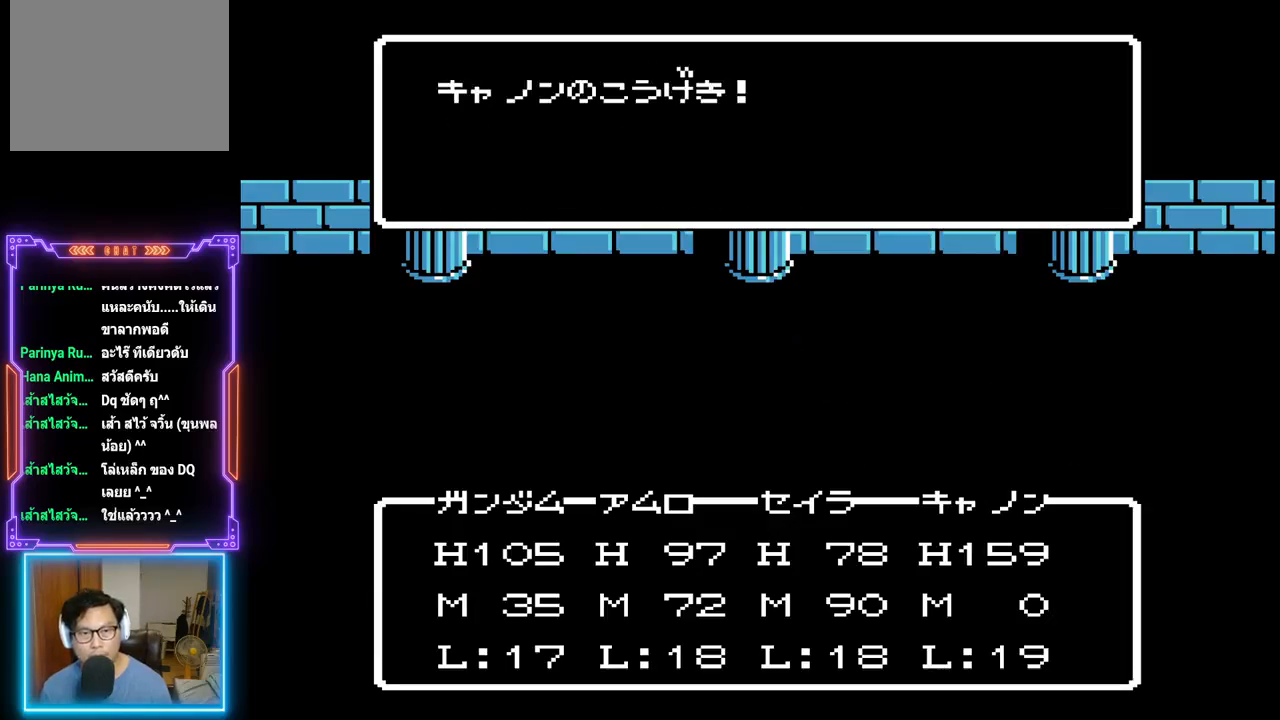
{"buttons": ["TRIANGLE"], "events": []}
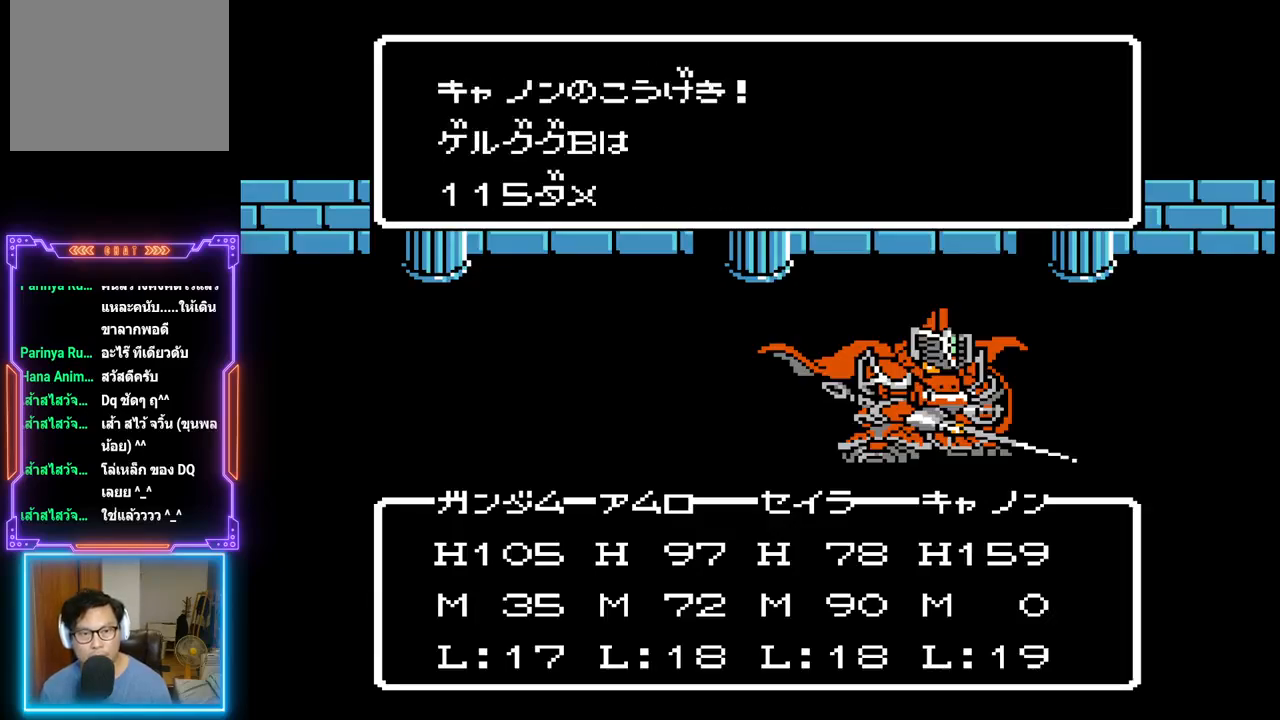
{"buttons": ["TRIANGLE"], "events": []}
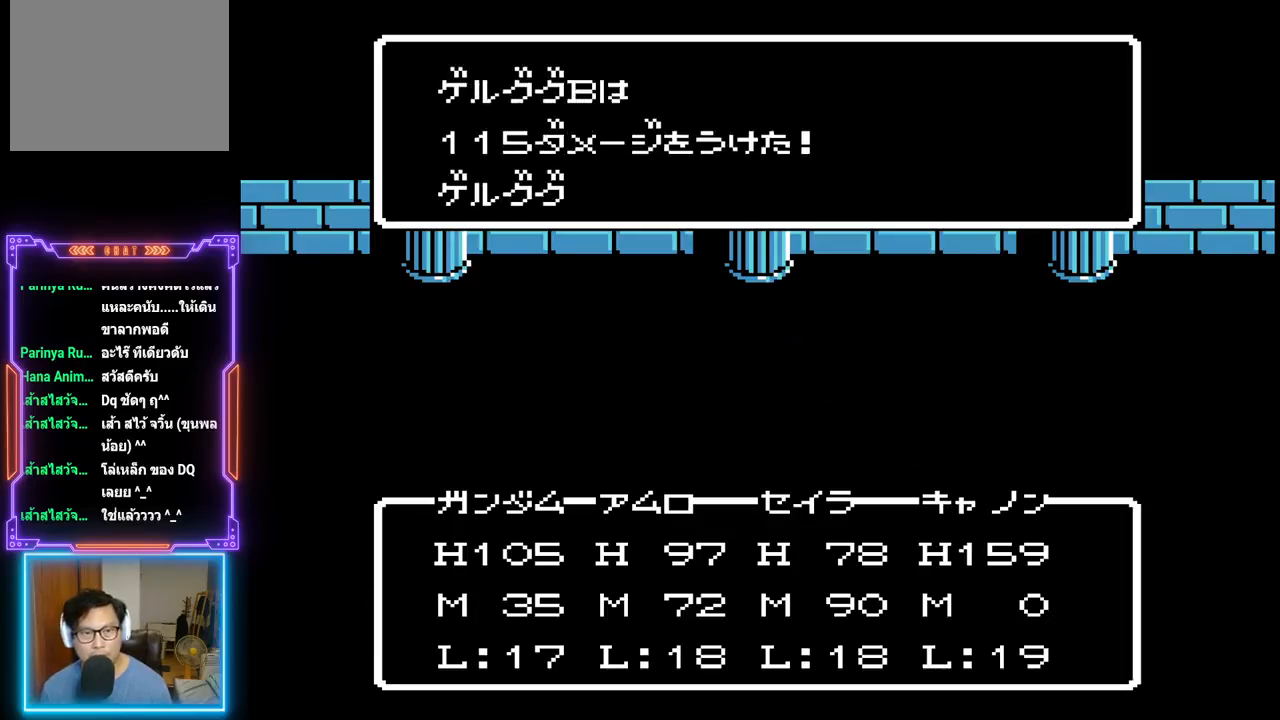
{"buttons": ["TRIANGLE"], "events": []}
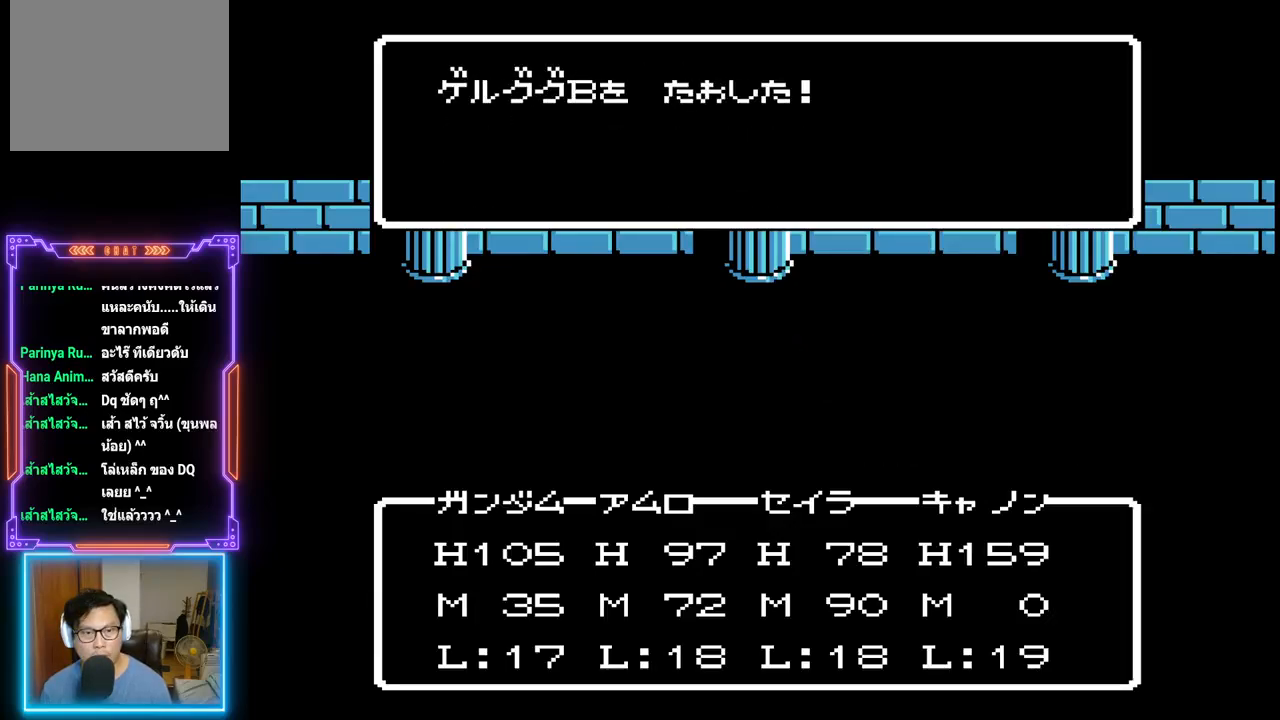
{"buttons": ["TRIANGLE"], "events": []}
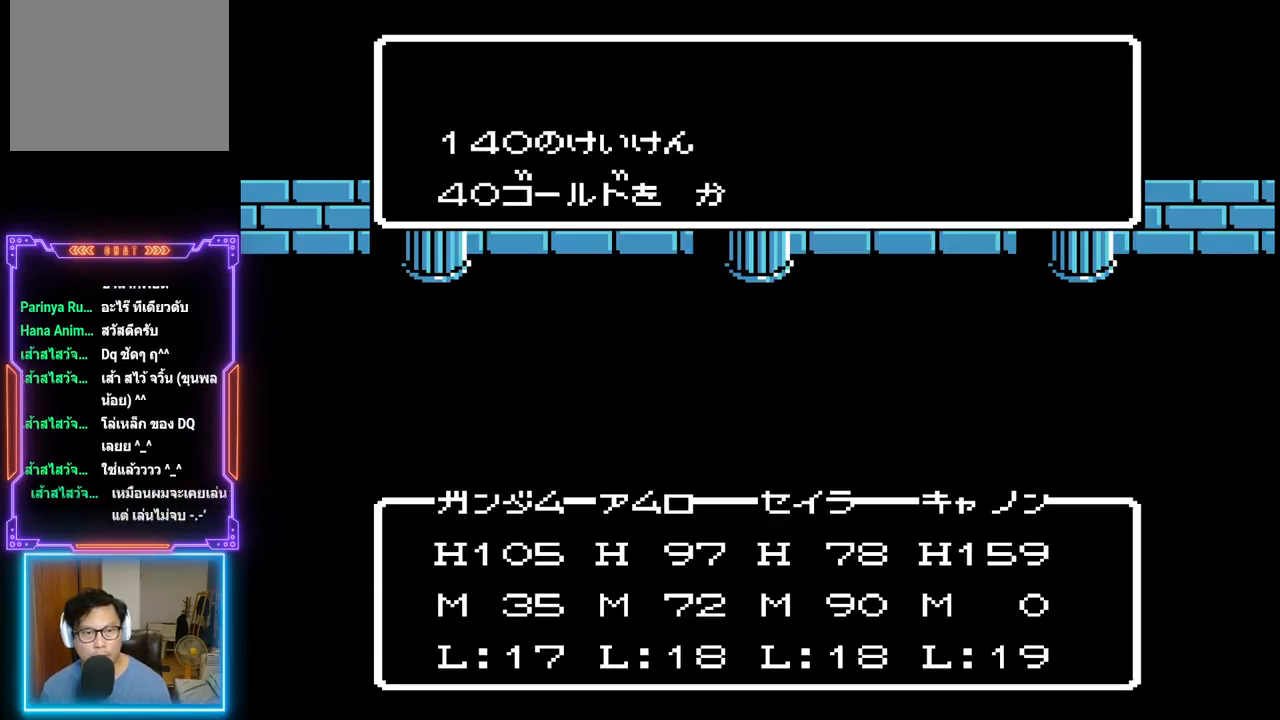
{"buttons": ["TRIANGLE"], "events": []}
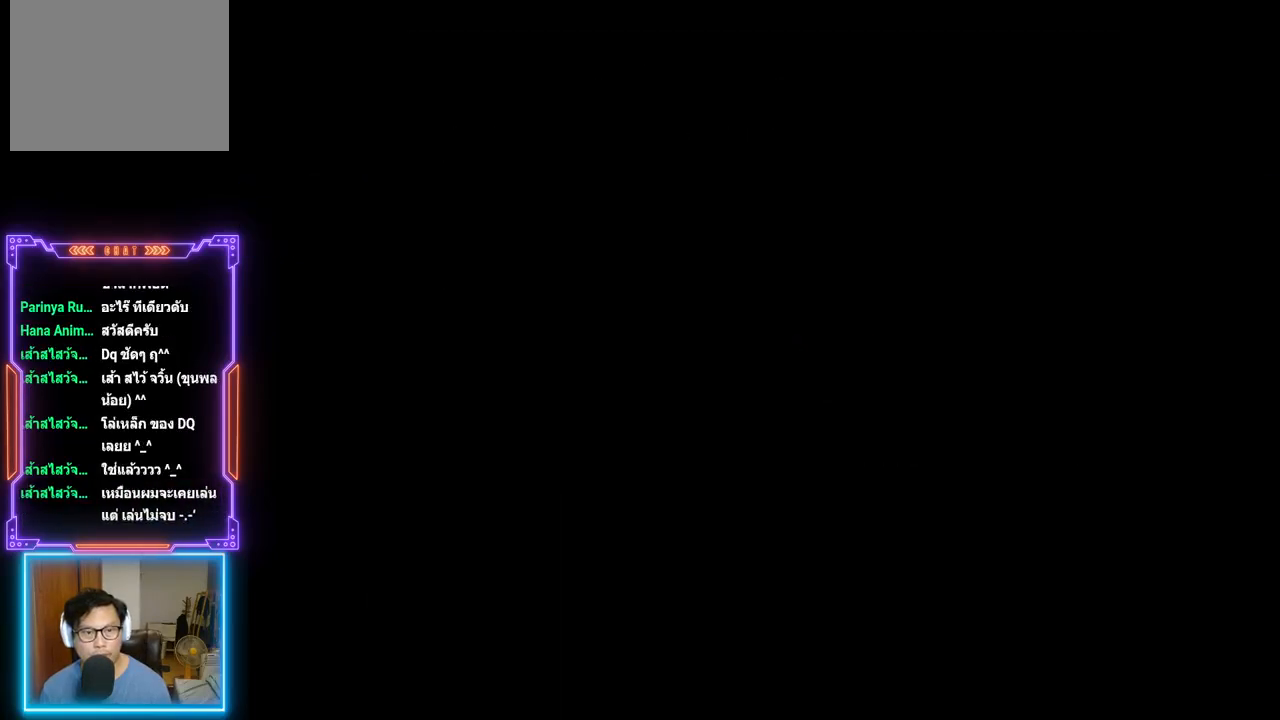
{"buttons": [], "events": [[183, "TRIANGLE", "up"]]}
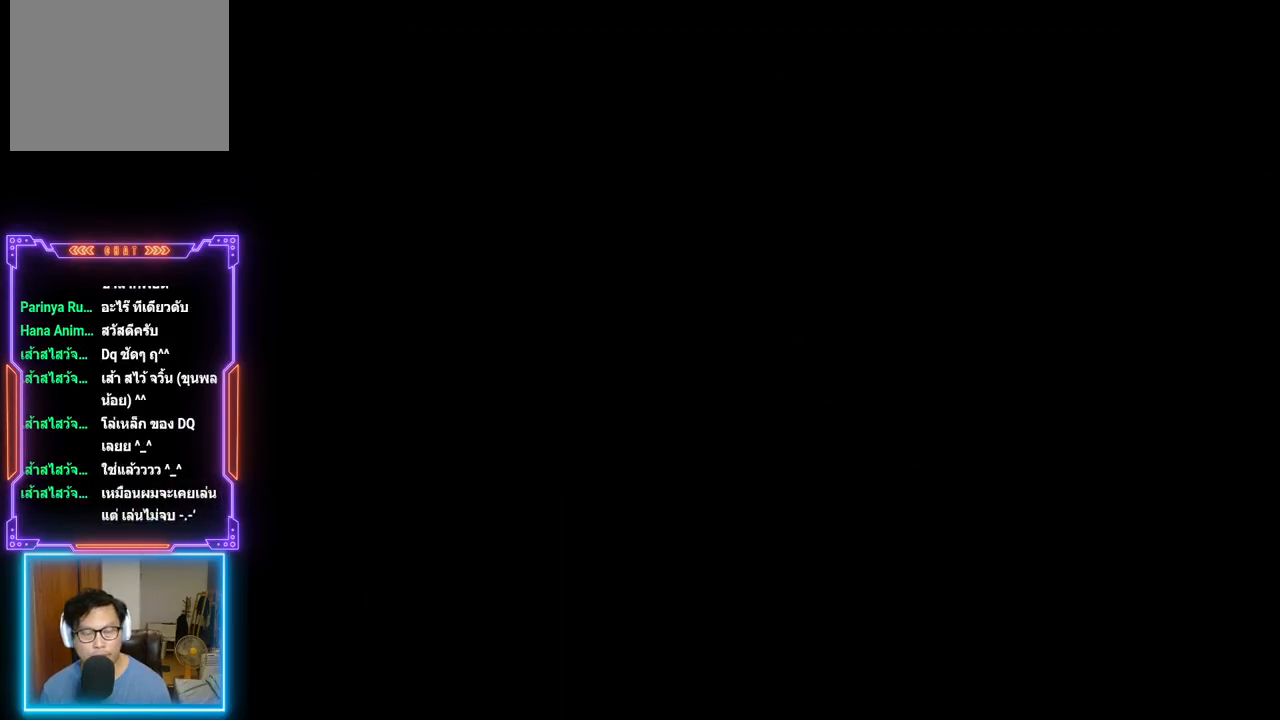
{"buttons": ["DPAD_RIGHT"], "events": [[500, "DPAD_RIGHT", "down"]]}
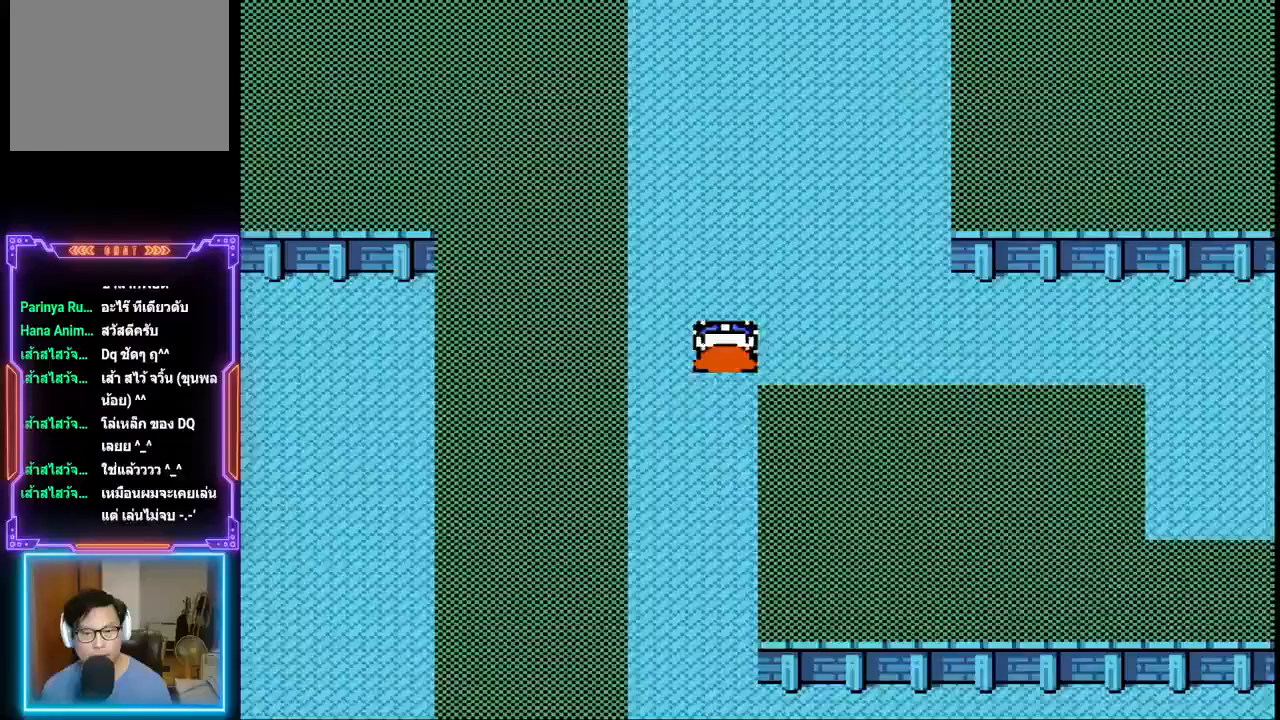
{"buttons": [], "events": [[467, "DPAD_RIGHT", "up"]]}
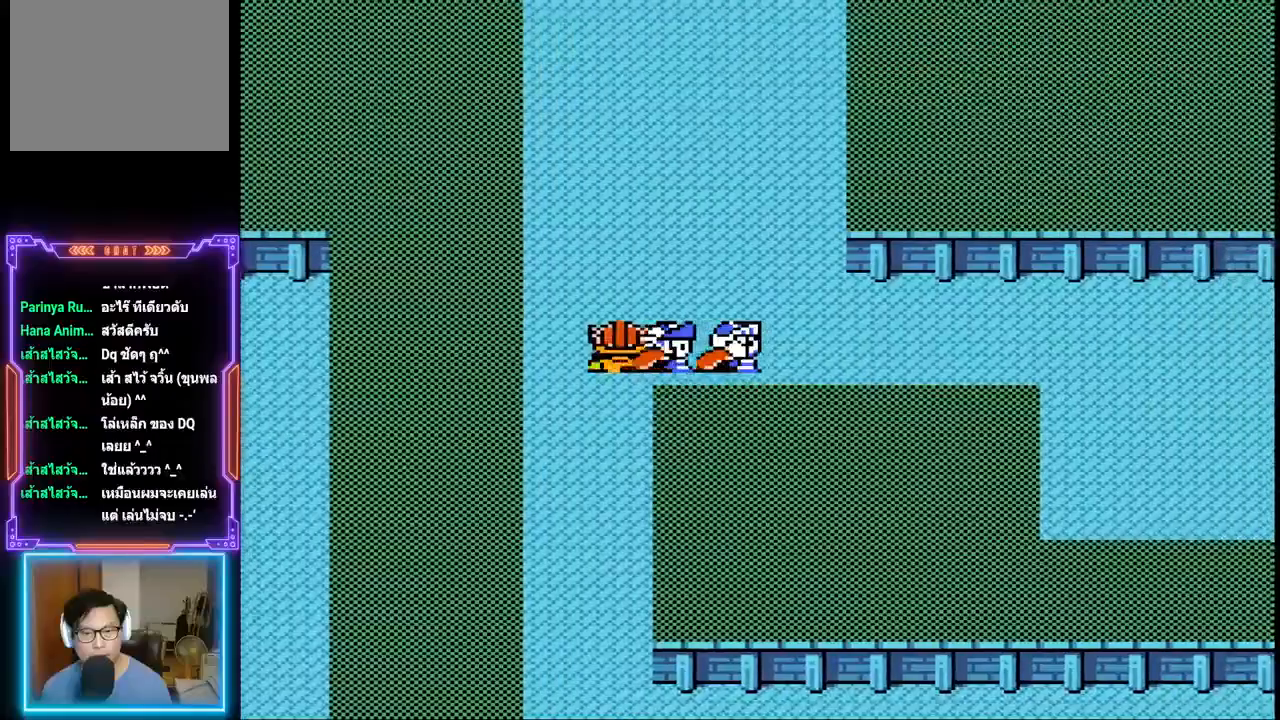
{"buttons": ["DPAD_UP"], "events": [[450, "DPAD_UP", "down"]]}
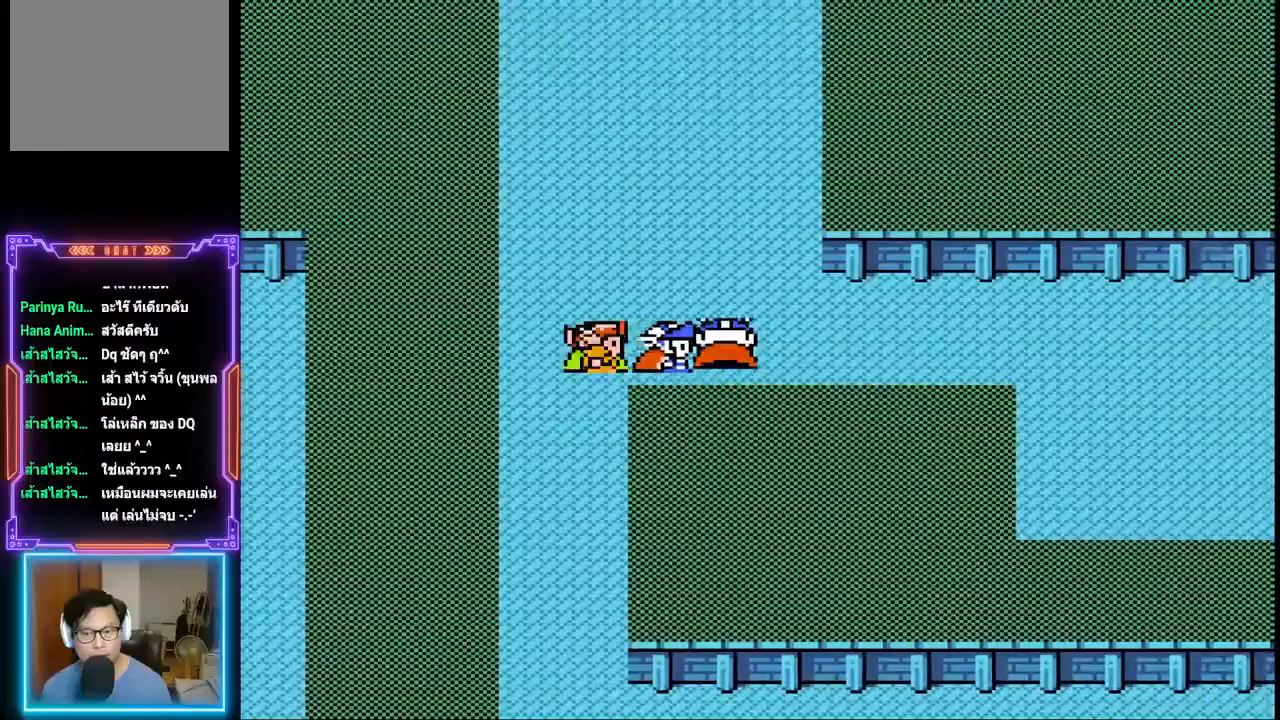
{"buttons": ["DPAD_UP"], "events": []}